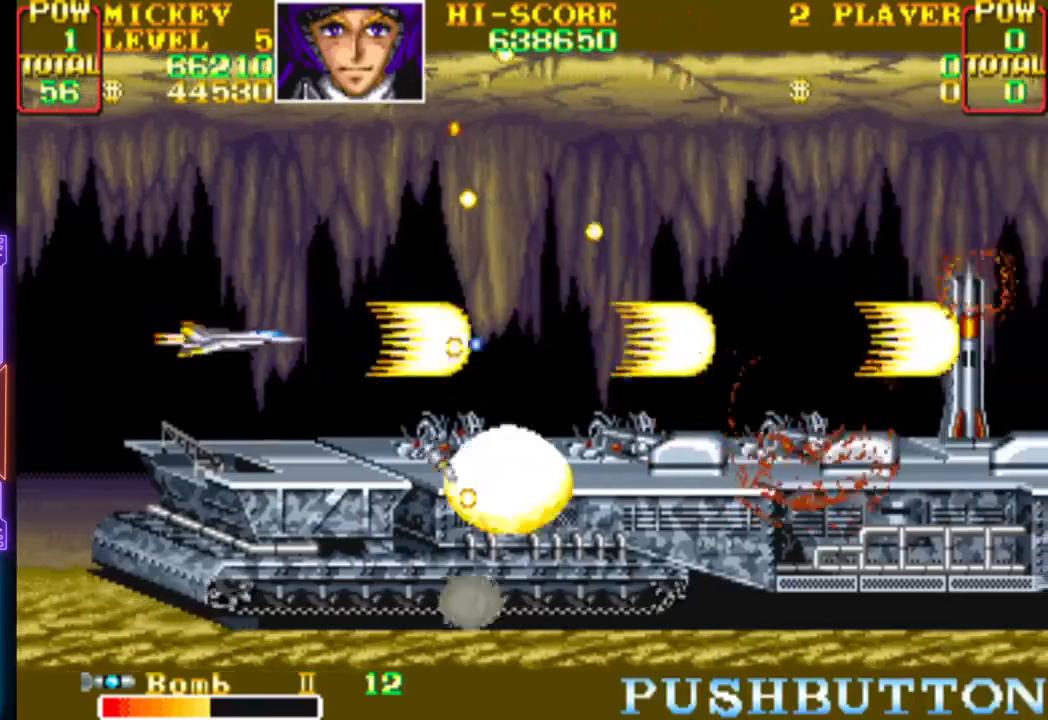
Gameplay with a controller (PlayStation layout); each line is a JSON object with the inputs held at the frame after it. "events" lists button and stick changes between this image and that frame as [ms after this image, input, new state], when the widget could be followed in between. Not read: left_stick right_stick.
{"buttons": ["CROSS", "DPAD_UP"], "events": [[233, "DPAD_LEFT", "up"], [317, "CROSS", "up"], [350, "CROSS", "down"], [467, "DPAD_UP", "down"]]}
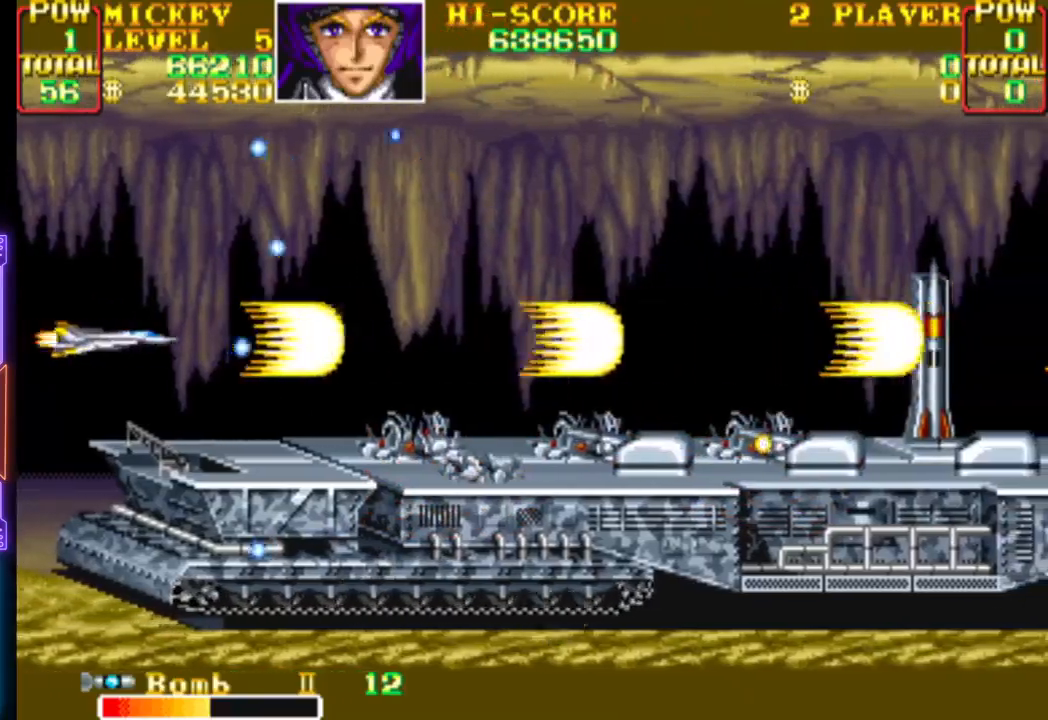
{"buttons": ["CROSS", "DPAD_DOWN"], "events": [[33, "DPAD_UP", "up"], [83, "DPAD_RIGHT", "down"], [167, "CROSS", "up"], [217, "CROSS", "down"], [400, "DPAD_DOWN", "down"], [483, "DPAD_RIGHT", "up"]]}
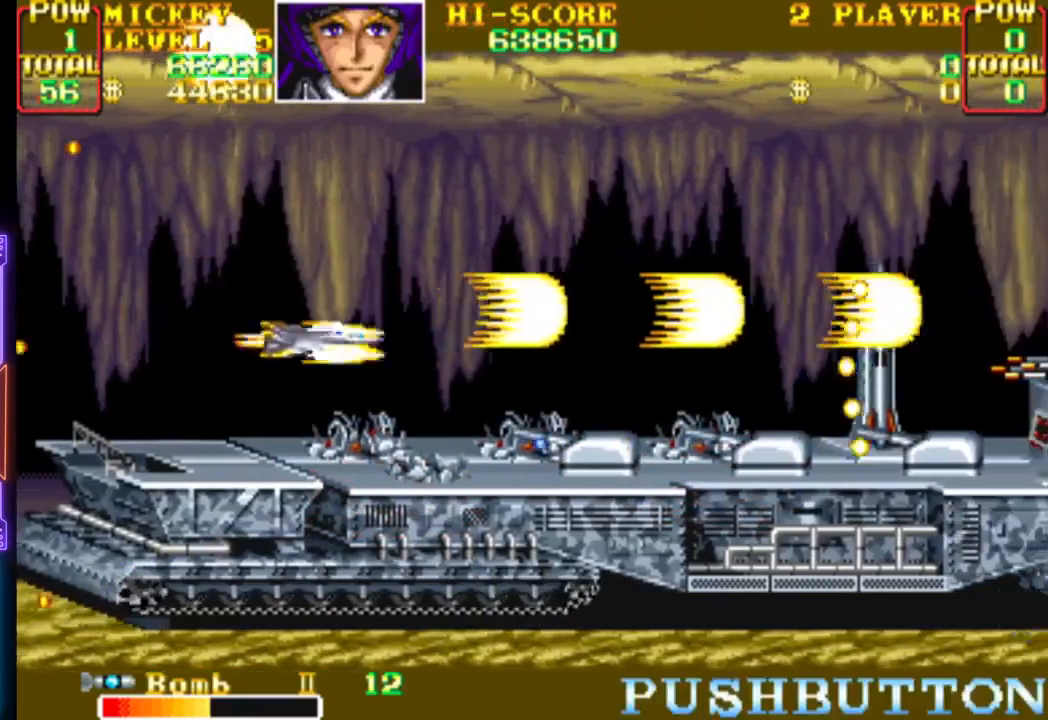
{"buttons": ["DPAD_UP", "DPAD_LEFT"]}
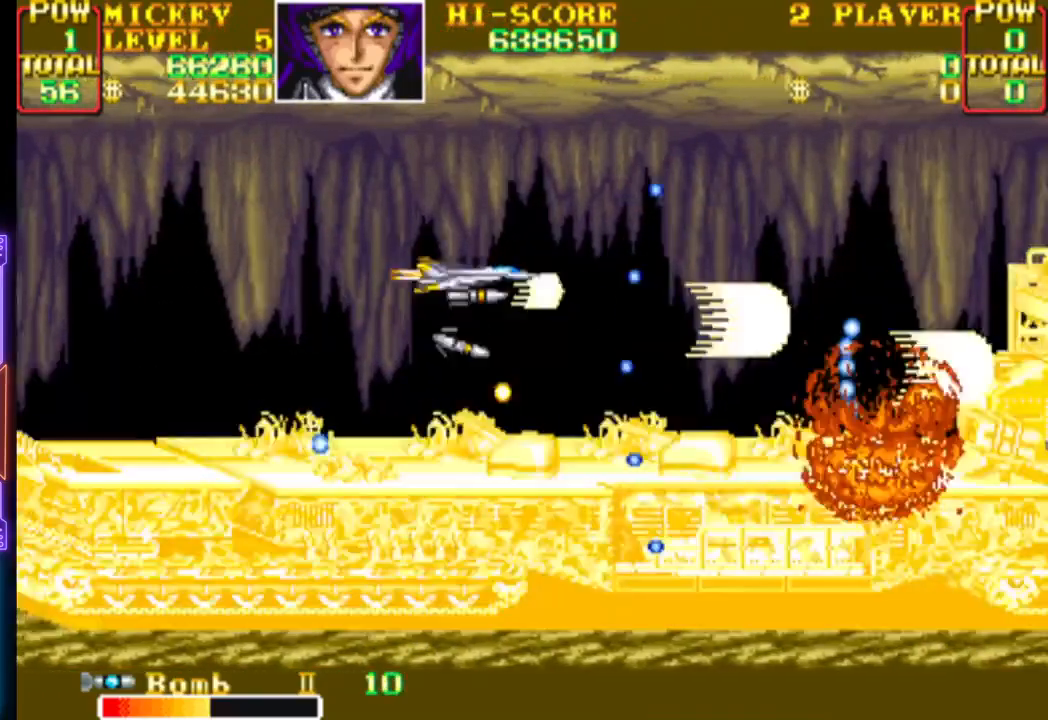
{"buttons": ["CROSS"], "events": [[33, "CIRCLE", "down"], [33, "CROSS", "down"], [100, "CIRCLE", "up"], [100, "CROSS", "up"], [100, "DPAD_UP", "up"], [150, "CIRCLE", "down"], [150, "CROSS", "down"], [233, "CIRCLE", "up"], [233, "CROSS", "up"], [267, "CROSS", "down"], [283, "CIRCLE", "down"], [367, "CIRCLE", "up"], [367, "CROSS", "up"], [417, "CIRCLE", "down"], [417, "CROSS", "down"], [500, "CIRCLE", "up"], [500, "DPAD_LEFT", "up"]]}
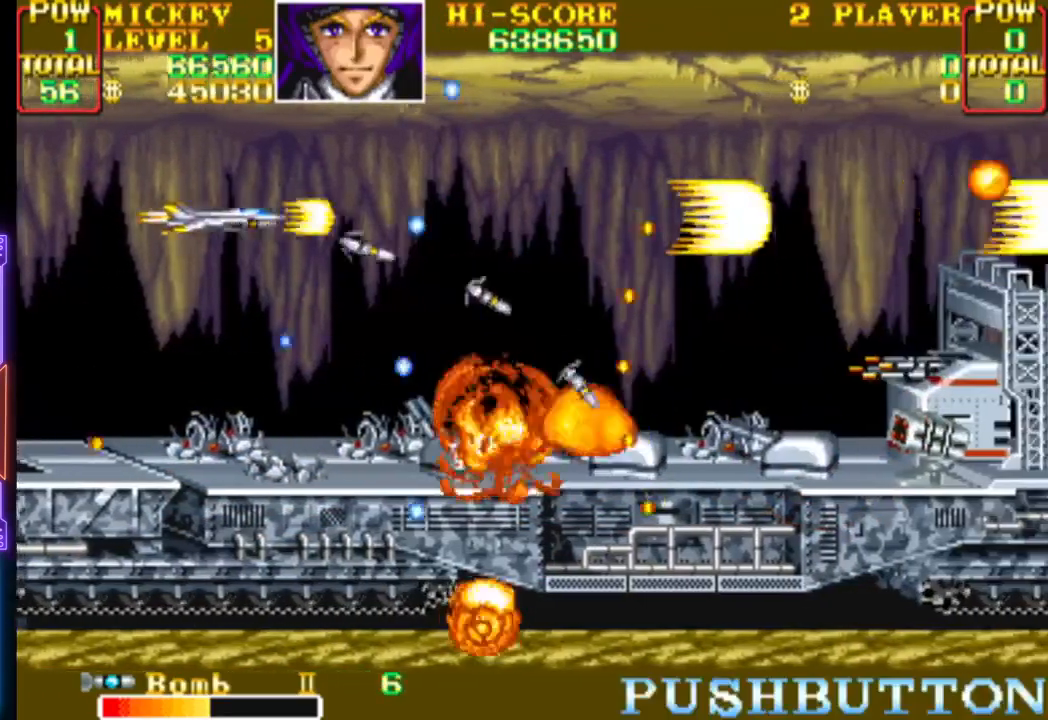
{"buttons": ["CROSS", "CIRCLE", "DPAD_UP"], "events": [[17, "CROSS", "up"], [50, "CROSS", "down"], [67, "CIRCLE", "down"], [133, "DPAD_RIGHT", "down"], [150, "CIRCLE", "up"], [167, "CROSS", "up"], [200, "DPAD_DOWN", "down"], [217, "CIRCLE", "down"], [217, "CROSS", "down"], [267, "DPAD_RIGHT", "up"], [300, "CIRCLE", "up"], [300, "CROSS", "up"], [300, "DPAD_DOWN", "up"], [367, "CROSS", "down"], [383, "CIRCLE", "down"], [450, "CIRCLE", "up"], [467, "CROSS", "up"], [467, "DPAD_UP", "down"], [500, "CIRCLE", "down"], [500, "CROSS", "down"]]}
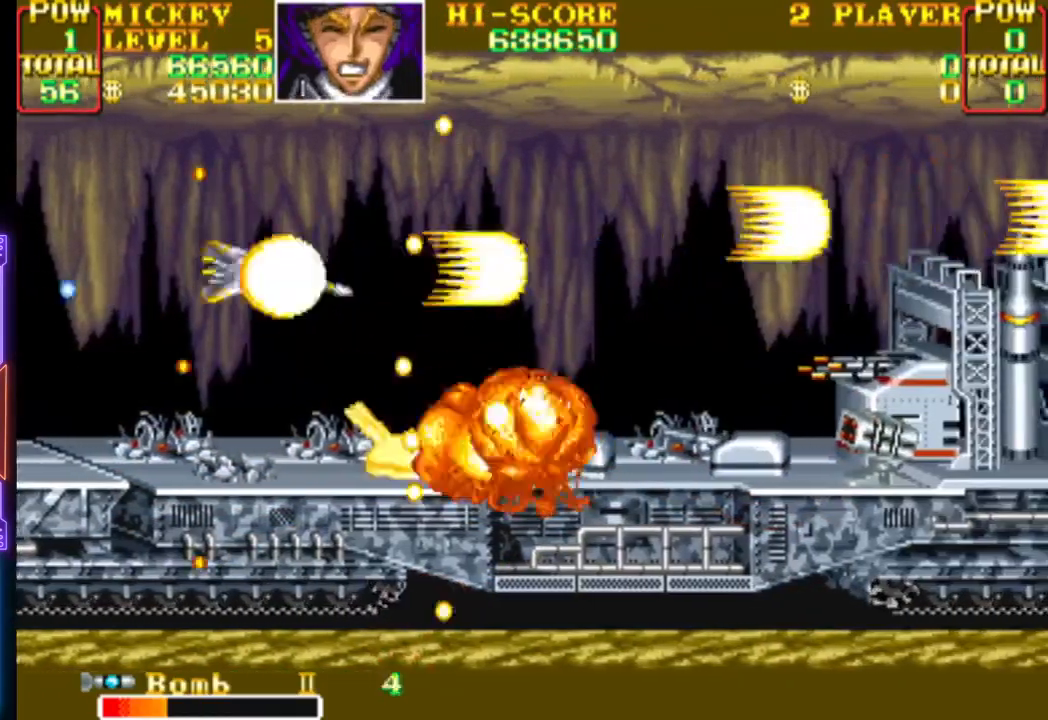
{"buttons": ["CROSS", "CIRCLE", "DPAD_UP", "DPAD_RIGHT"]}
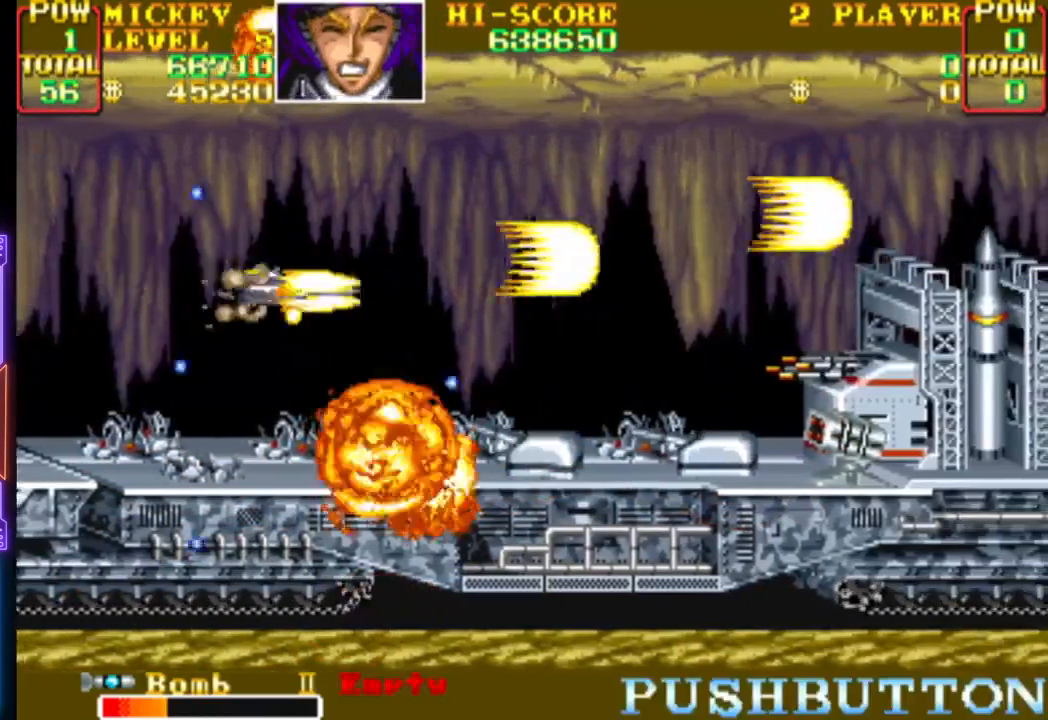
{"buttons": ["CROSS", "CIRCLE"], "events": [[67, "CIRCLE", "up"], [83, "CROSS", "up"], [117, "CROSS", "down"], [133, "CIRCLE", "down"], [217, "CIRCLE", "up"], [233, "CROSS", "up"], [250, "DPAD_UP", "up"], [283, "CIRCLE", "down"], [283, "CROSS", "down"], [300, "DPAD_DOWN", "down"], [350, "DPAD_DOWN", "up"], [367, "CIRCLE", "up"], [367, "CROSS", "up"], [417, "CROSS", "down"], [433, "CIRCLE", "down"], [500, "DPAD_RIGHT", "up"]]}
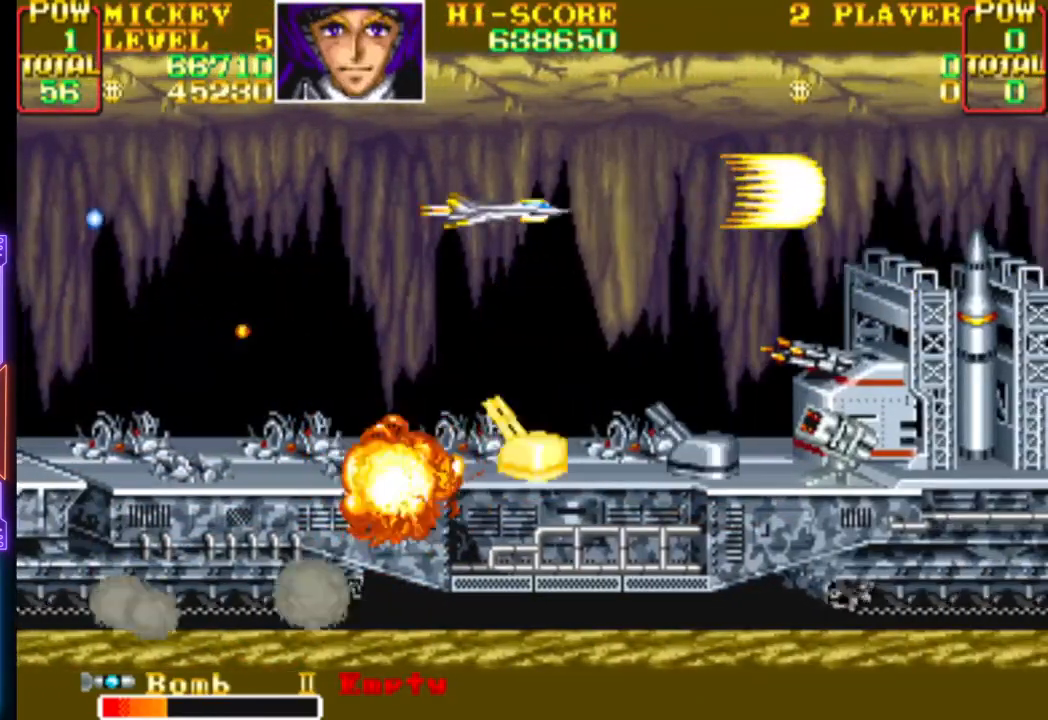
{"buttons": ["CROSS", "DPAD_LEFT"], "events": [[17, "CIRCLE", "up"], [17, "CROSS", "up"], [67, "CIRCLE", "down"], [67, "CROSS", "down"], [83, "DPAD_LEFT", "down"], [150, "CIRCLE", "up"], [150, "CROSS", "up"], [217, "CIRCLE", "down"], [217, "CROSS", "down"], [300, "CROSS", "up"], [317, "CIRCLE", "up"], [367, "CIRCLE", "down"], [367, "CROSS", "down"], [450, "CROSS", "up"], [467, "CIRCLE", "up"], [500, "CROSS", "down"]]}
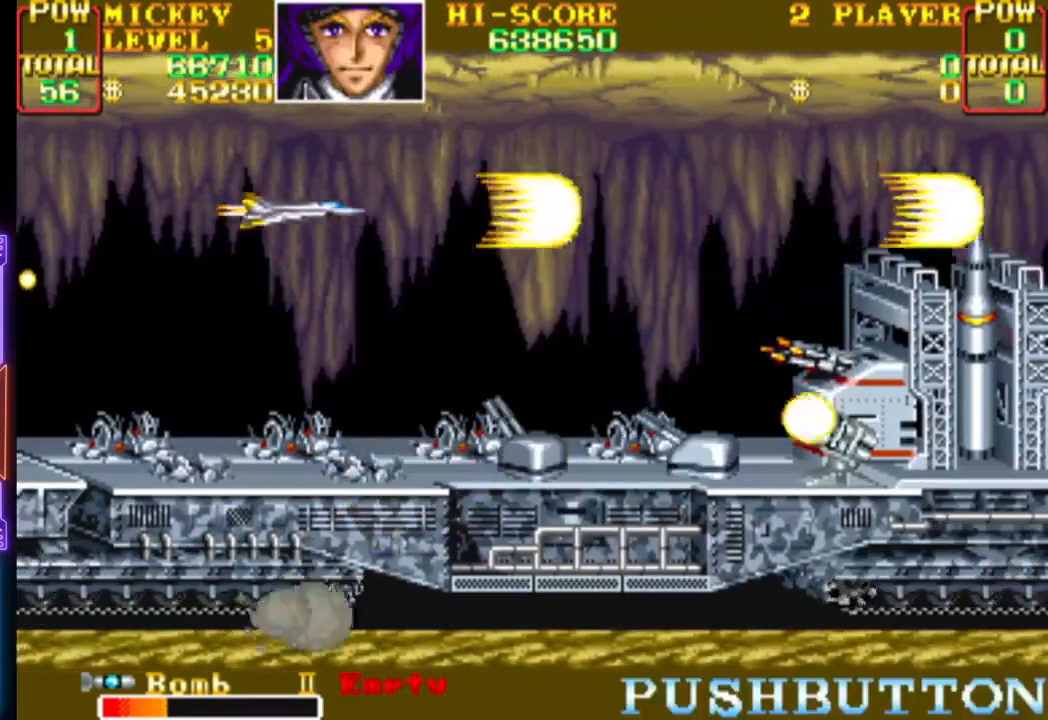
{"buttons": ["CROSS"], "events": [[17, "CIRCLE", "down"], [117, "CIRCLE", "up"], [117, "CROSS", "up"], [167, "CROSS", "down"], [167, "DPAD_DOWN", "down"], [217, "DPAD_LEFT", "up"], [483, "DPAD_DOWN", "up"]]}
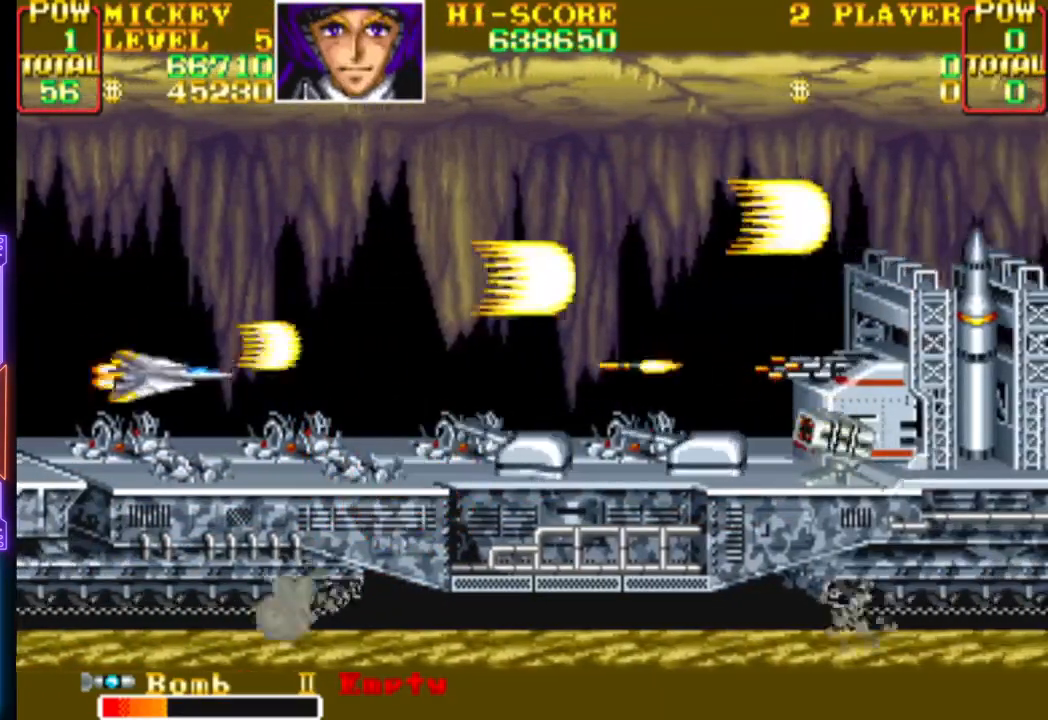
{"buttons": ["CROSS"], "events": [[150, "CROSS", "up"], [200, "CROSS", "down"], [250, "DPAD_RIGHT", "down"], [300, "DPAD_RIGHT", "up"]]}
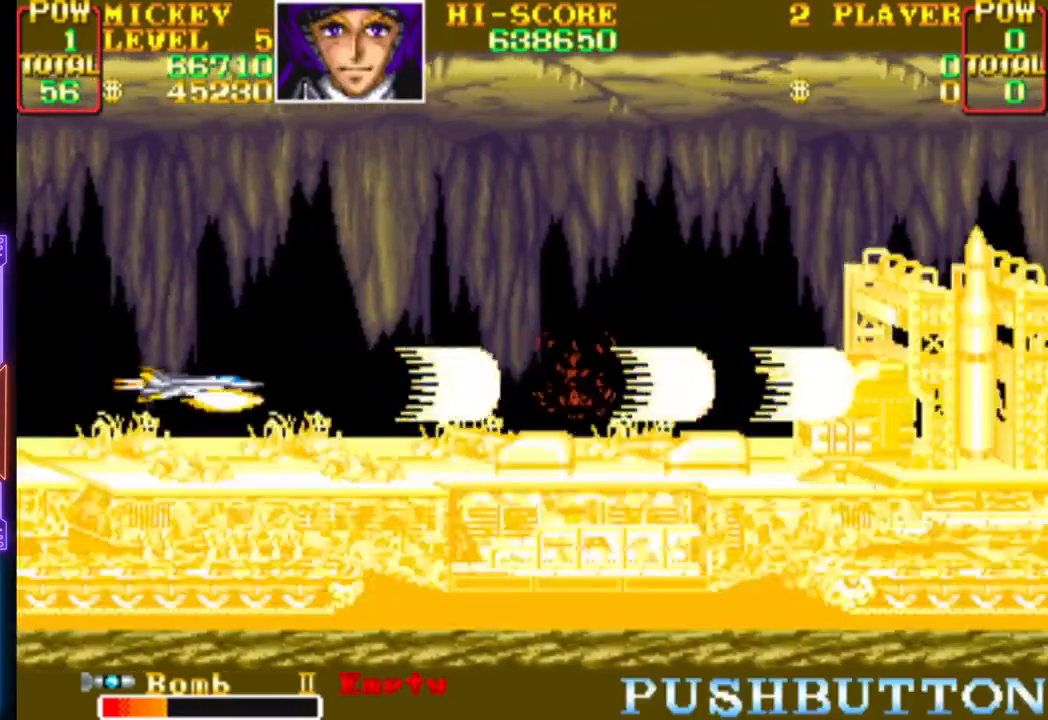
{"buttons": ["CROSS"], "events": []}
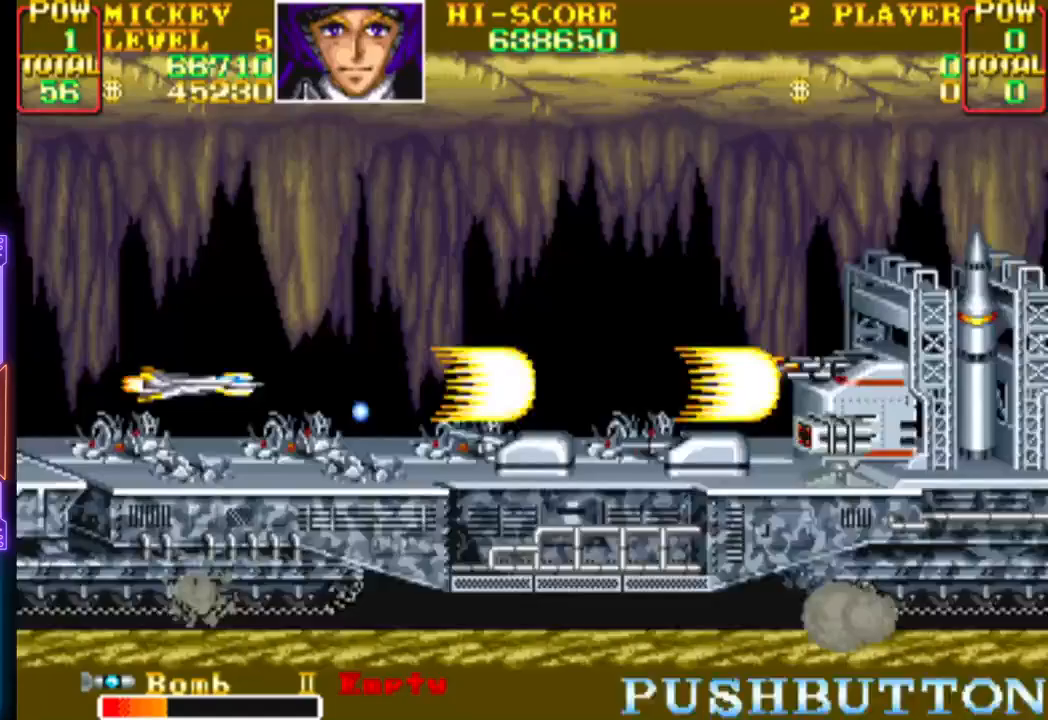
{"buttons": ["CROSS", "DPAD_LEFT"], "events": [[183, "DPAD_LEFT", "down"]]}
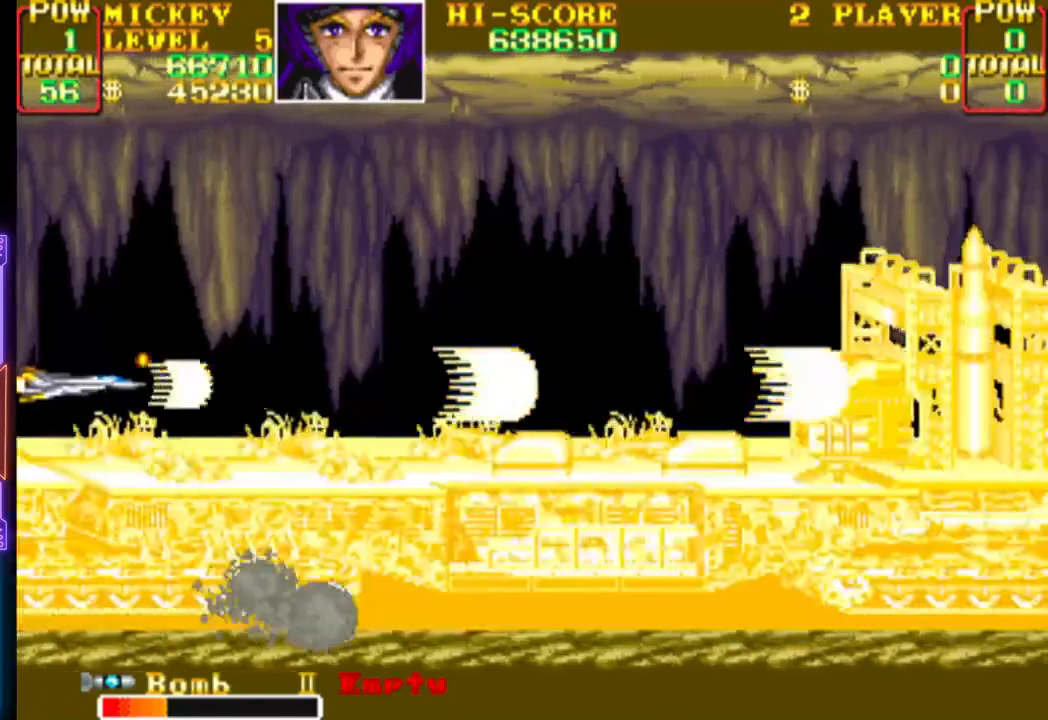
{"buttons": ["CROSS"], "events": [[33, "DPAD_LEFT", "up"], [117, "CROSS", "up"], [183, "CROSS", "down"], [217, "DPAD_DOWN", "down"], [267, "DPAD_DOWN", "up"]]}
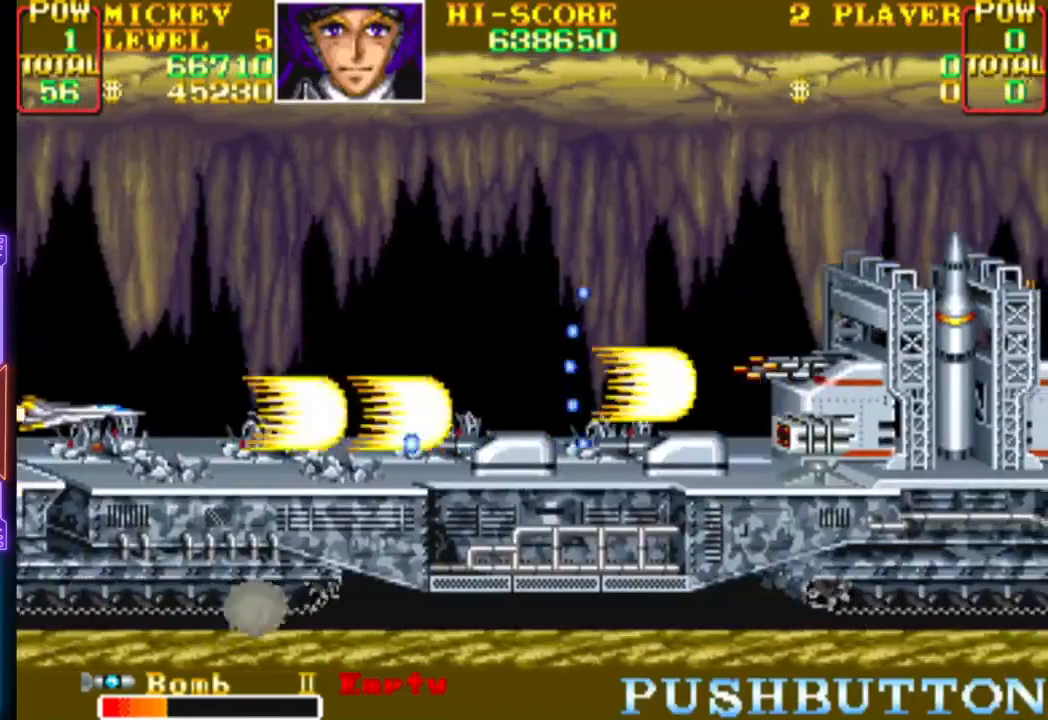
{"buttons": ["CROSS", "DPAD_UP"], "events": [[400, "DPAD_UP", "down"]]}
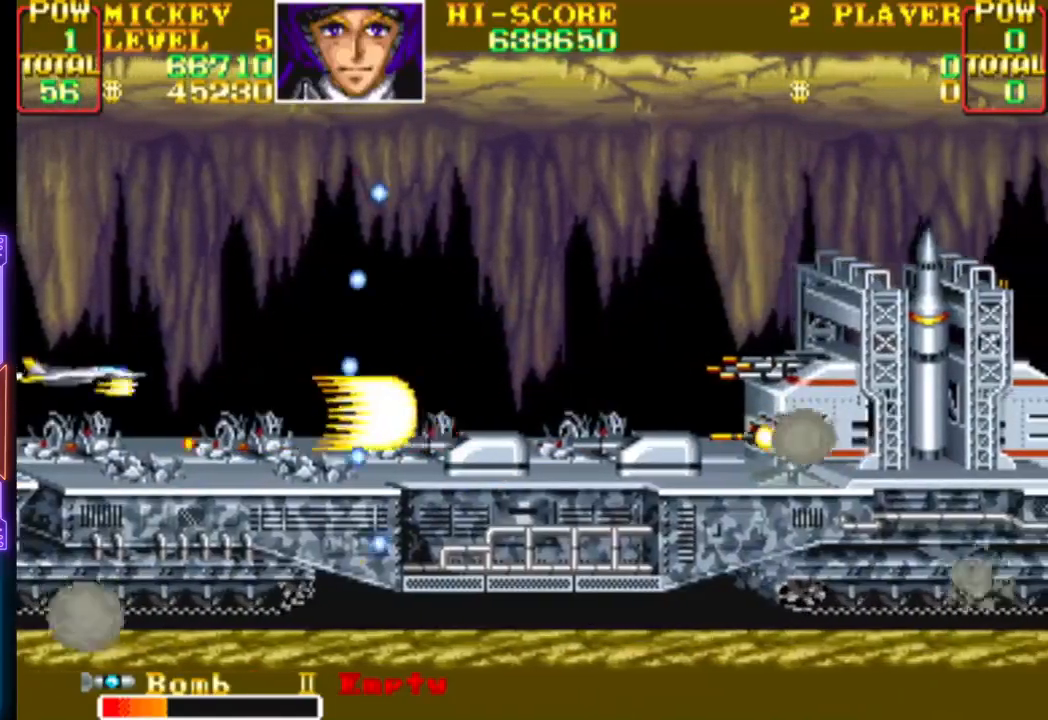
{"buttons": ["CROSS", "DPAD_RIGHT"], "events": [[17, "DPAD_UP", "up"], [167, "CROSS", "up"], [217, "CROSS", "down"], [383, "DPAD_RIGHT", "down"]]}
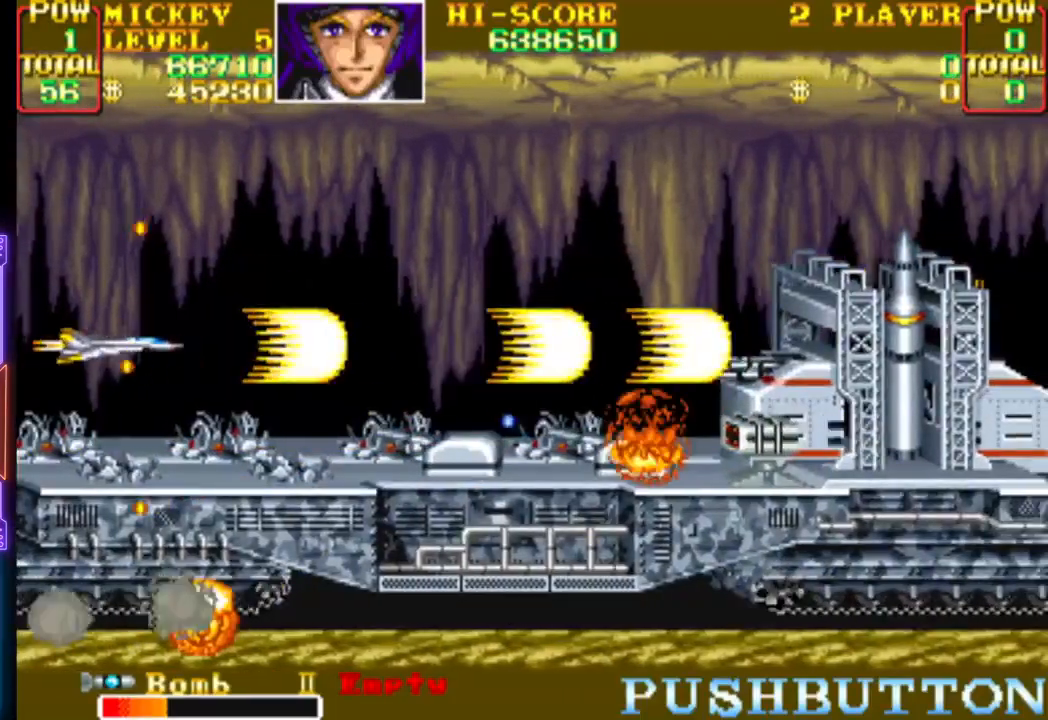
{"buttons": ["CROSS", "DPAD_UP"], "events": [[67, "DPAD_RIGHT", "up"], [283, "DPAD_UP", "down"], [400, "DPAD_UP", "up"], [467, "CROSS", "up"], [483, "CROSS", "down"], [500, "DPAD_UP", "down"]]}
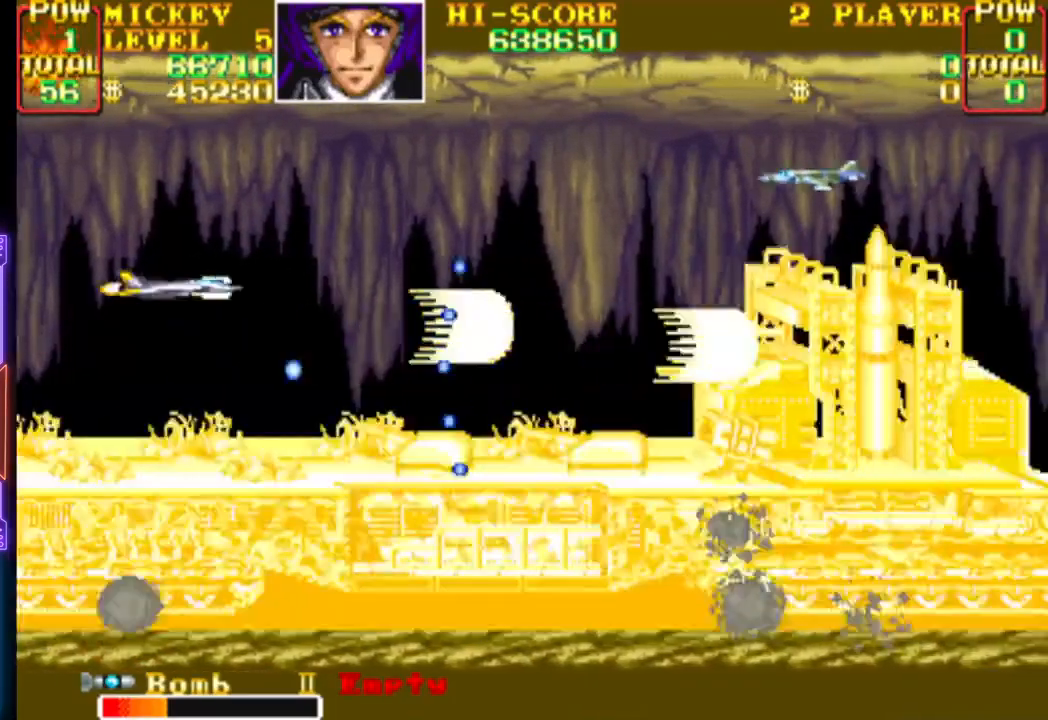
{"buttons": ["CROSS", "DPAD_LEFT"], "events": [[167, "DPAD_UP", "up"], [217, "CROSS", "up"], [250, "CROSS", "down"], [467, "DPAD_LEFT", "down"]]}
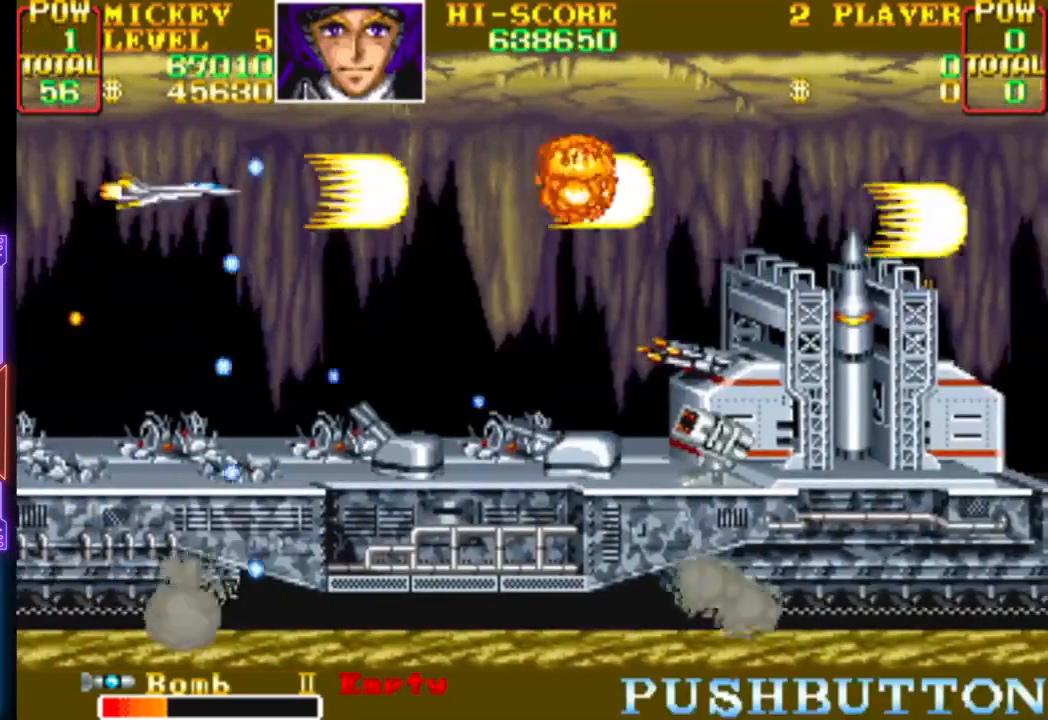
{"buttons": ["CROSS", "DPAD_RIGHT"], "events": [[67, "DPAD_LEFT", "up"], [167, "DPAD_RIGHT", "down"]]}
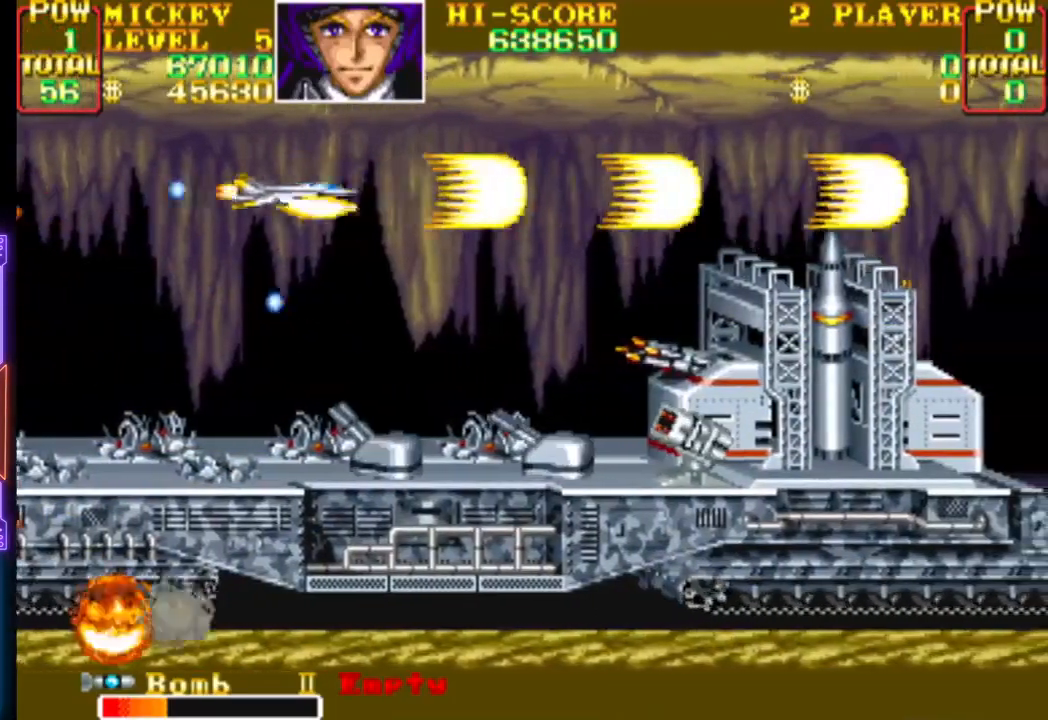
{"buttons": ["CROSS", "DPAD_DOWN", "DPAD_LEFT"], "events": [[33, "CROSS", "up"], [67, "DPAD_RIGHT", "up"], [100, "CROSS", "down"], [167, "DPAD_LEFT", "down"], [283, "DPAD_DOWN", "down"]]}
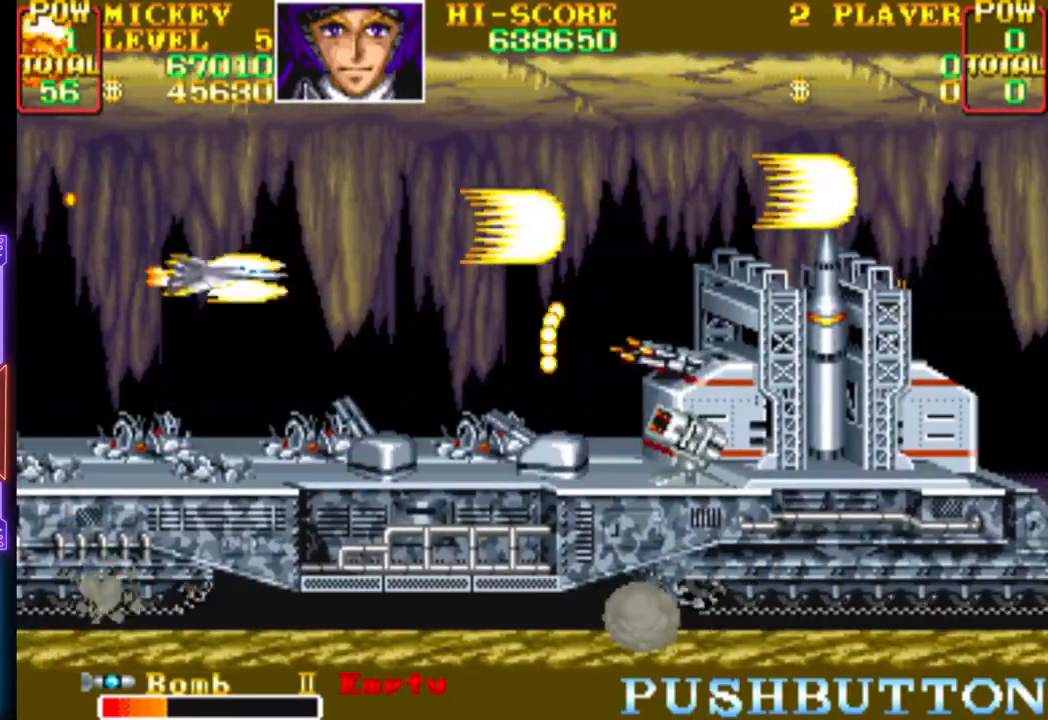
{"buttons": ["CROSS"], "events": [[17, "CROSS", "up"], [67, "CROSS", "down"], [67, "DPAD_LEFT", "up"], [200, "CROSS", "up"], [217, "DPAD_DOWN", "up"], [250, "CROSS", "down"]]}
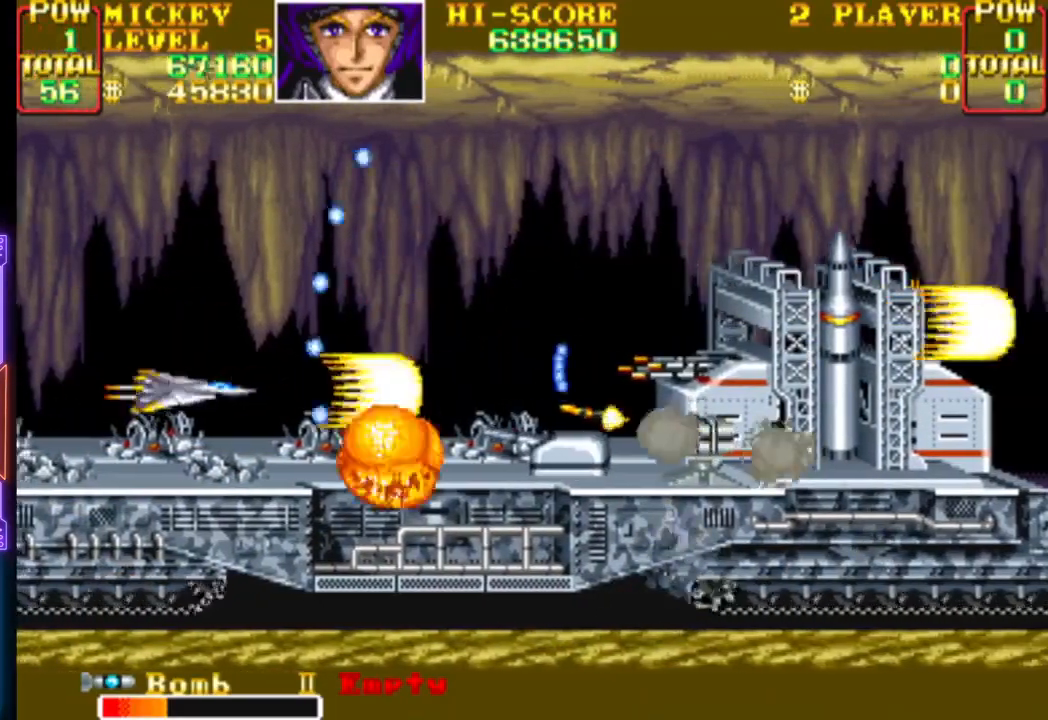
{"buttons": ["CROSS"], "events": [[17, "DPAD_LEFT", "down"], [200, "DPAD_LEFT", "up"], [317, "DPAD_RIGHT", "down"], [433, "CROSS", "up"], [483, "CROSS", "down"], [500, "DPAD_RIGHT", "up"]]}
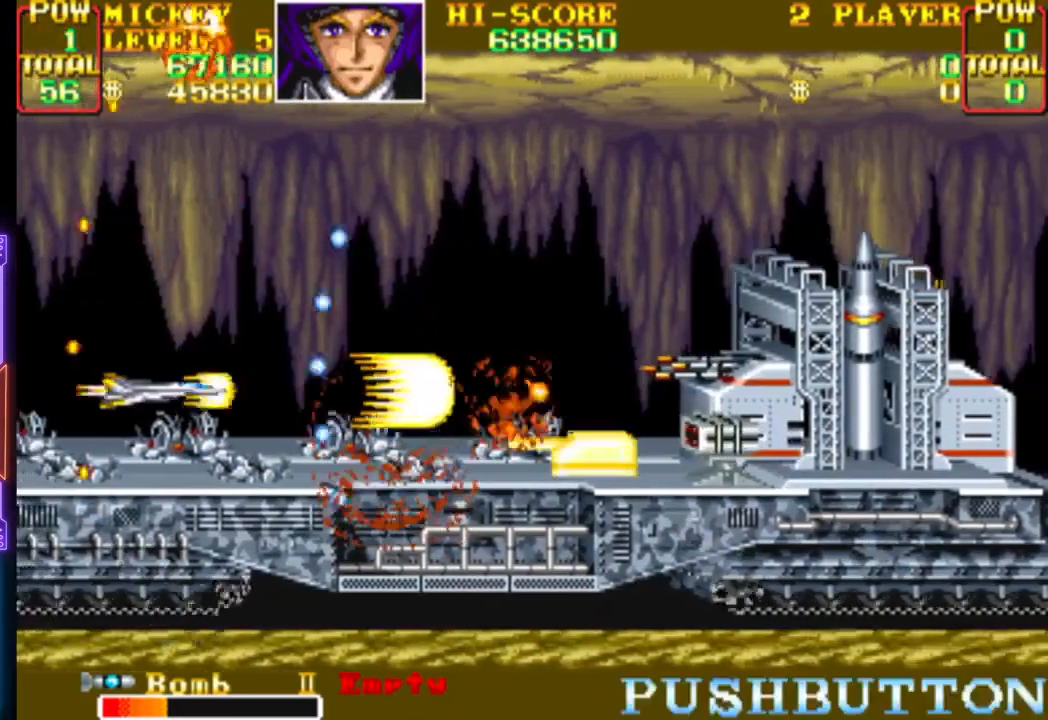
{"buttons": ["CROSS", "DPAD_RIGHT"], "events": [[150, "DPAD_LEFT", "down"], [350, "DPAD_LEFT", "up"], [400, "CROSS", "up"], [433, "DPAD_RIGHT", "down"], [450, "CROSS", "down"]]}
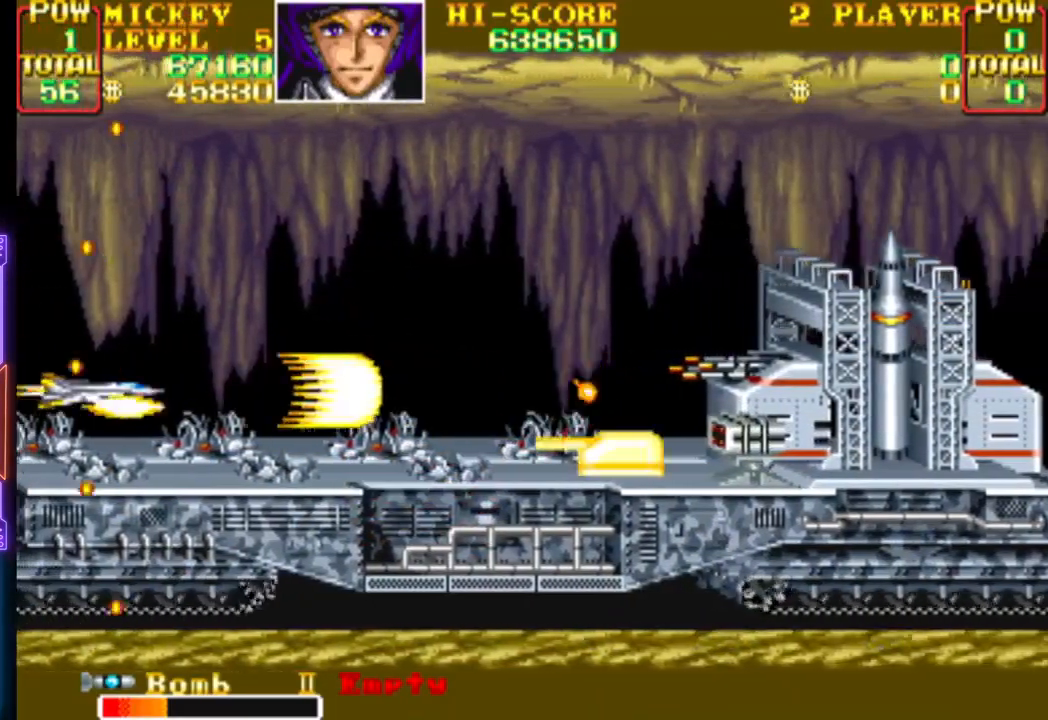
{"buttons": ["CROSS", "DPAD_LEFT"], "events": [[267, "DPAD_RIGHT", "up"], [433, "DPAD_LEFT", "down"]]}
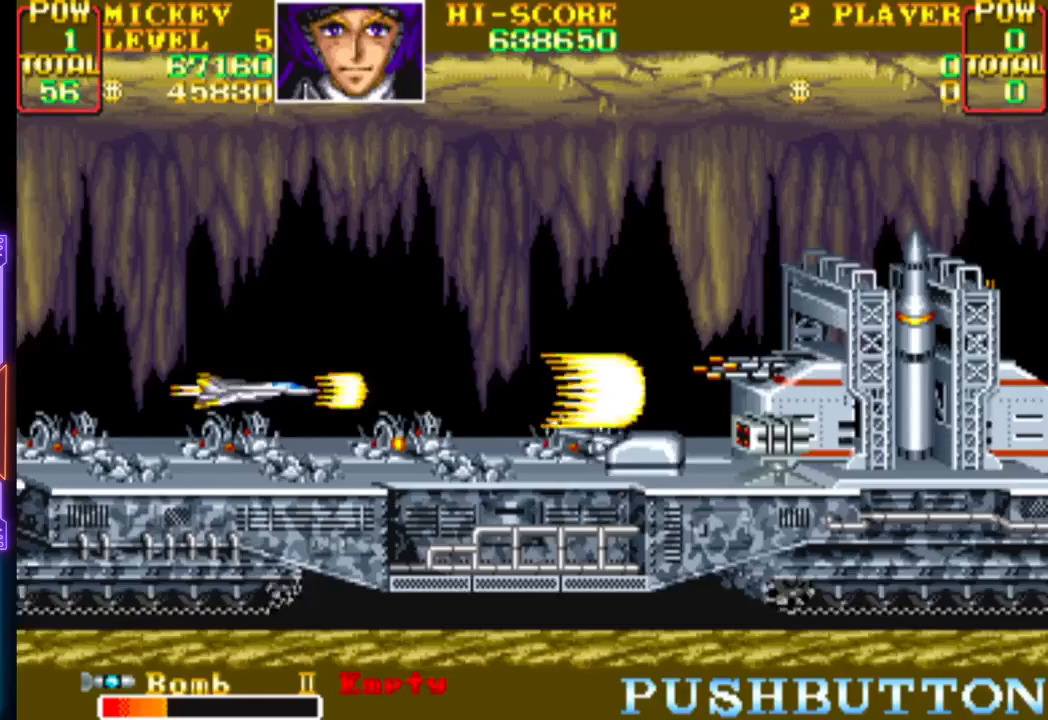
{"buttons": ["CROSS", "DPAD_RIGHT"], "events": [[267, "DPAD_LEFT", "up"], [350, "DPAD_RIGHT", "down"], [383, "CROSS", "up"], [450, "CROSS", "down"]]}
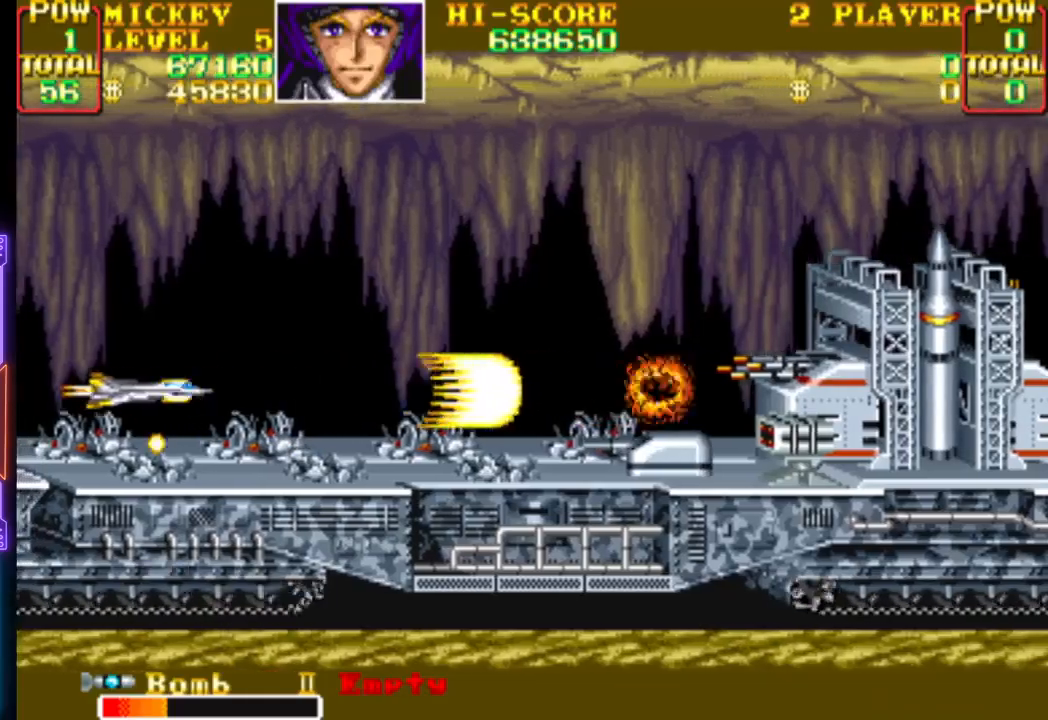
{"buttons": ["CROSS"], "events": [[183, "DPAD_RIGHT", "up"]]}